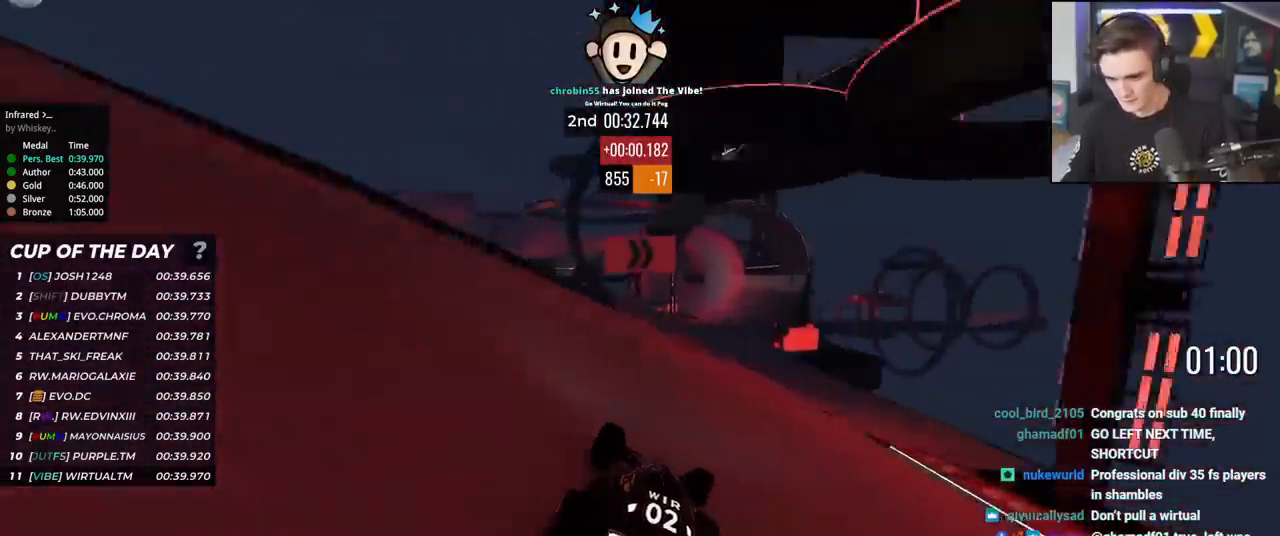
Gameplay with keyboard; each line is a JSON object with the keys held at the frame after it. "events" lists presses ("down") and releases ("up") of "brake", "down", "left", "right" and "up" between this image and that frame as [ms after this image, input, new state], when the widget could be followed in between. No other keys are recorded. Mouse input is not recorded. Key names are as the overlay labels them; some are game actions (e.g. jump) rather than physical keys.
{"keys": ["up"], "events": [[67, "right", "down"], [117, "right", "up"], [250, "right", "down"], [300, "right", "up"], [384, "right", "down"], [484, "right", "up"]]}
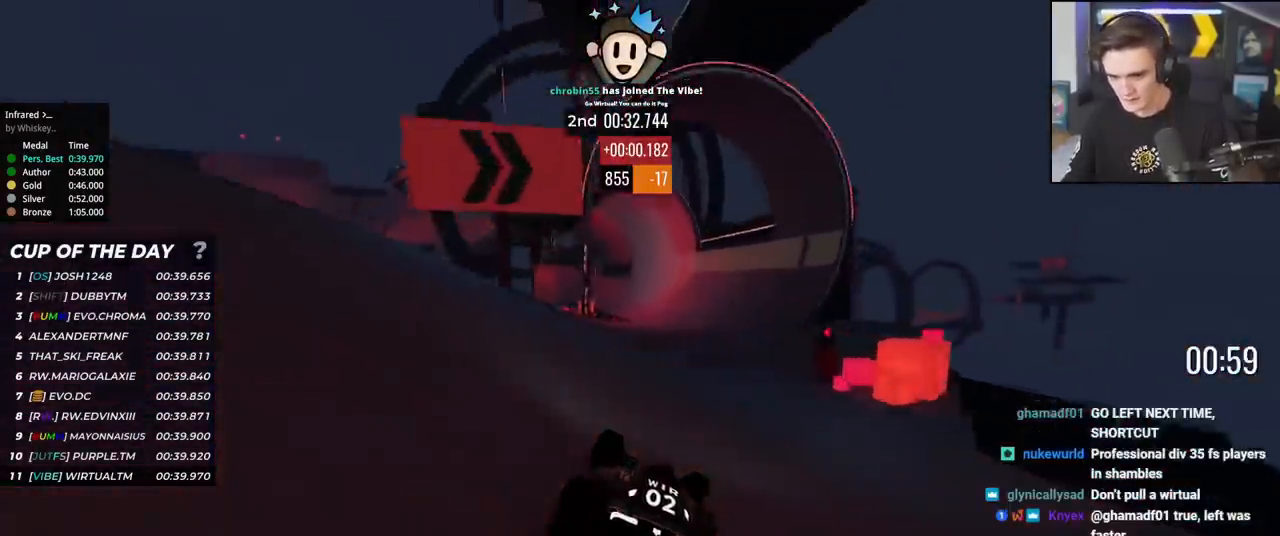
{"keys": ["up"], "events": [[67, "right", "down"], [167, "right", "up"], [317, "right", "down"], [401, "right", "up"]]}
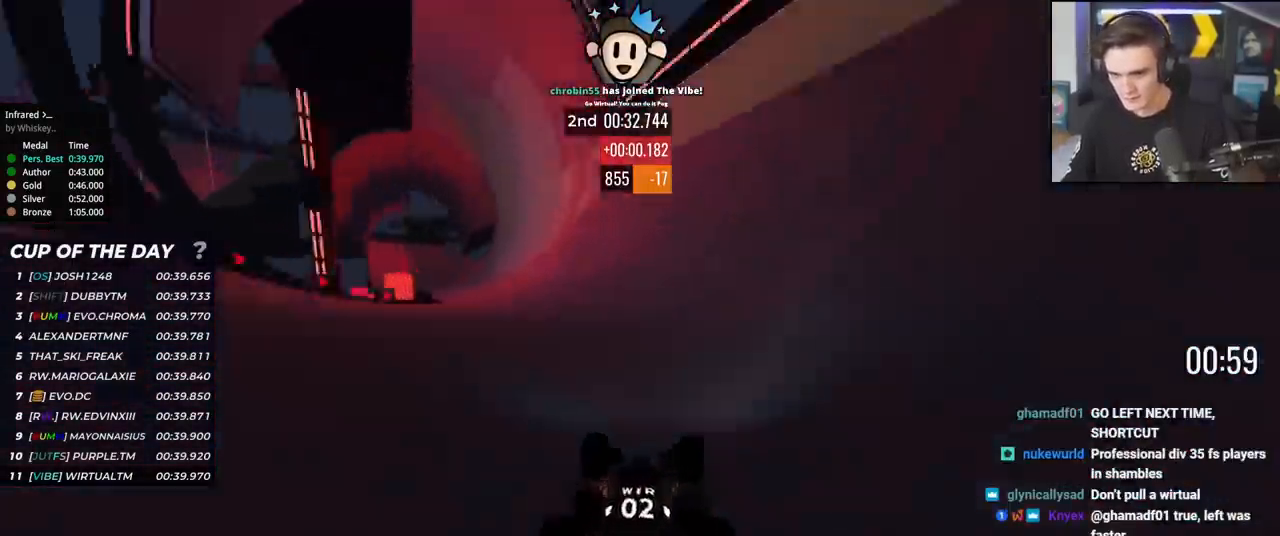
{"keys": ["up"], "events": [[334, "right", "down"], [434, "right", "up"]]}
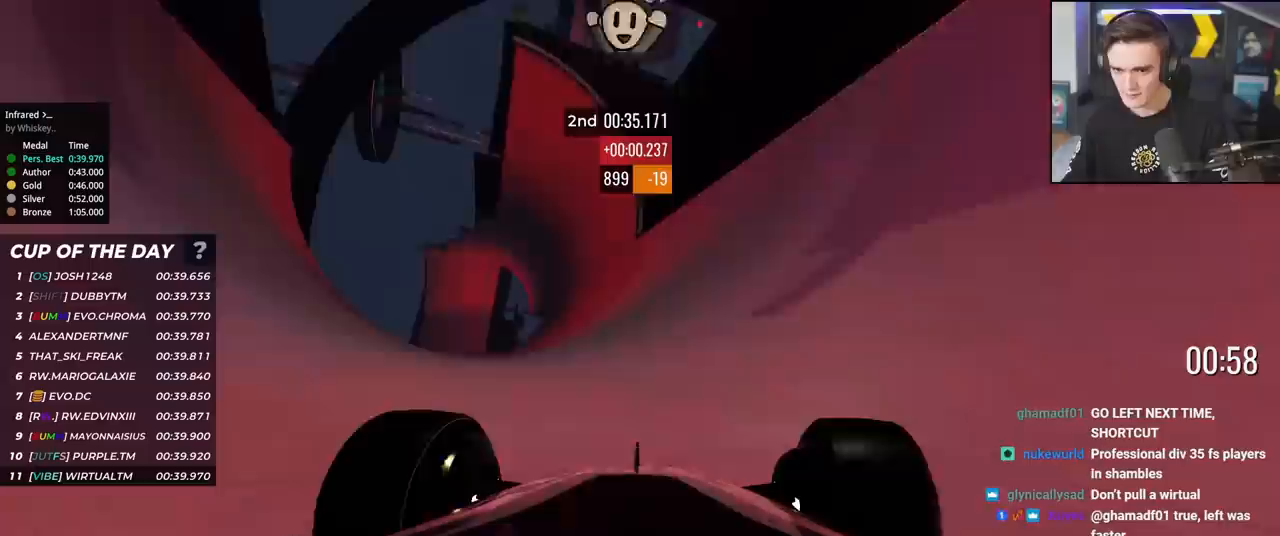
{"keys": ["up"], "events": [[166, "right", "down"], [267, "right", "up"], [400, "right", "down"], [450, "right", "up"]]}
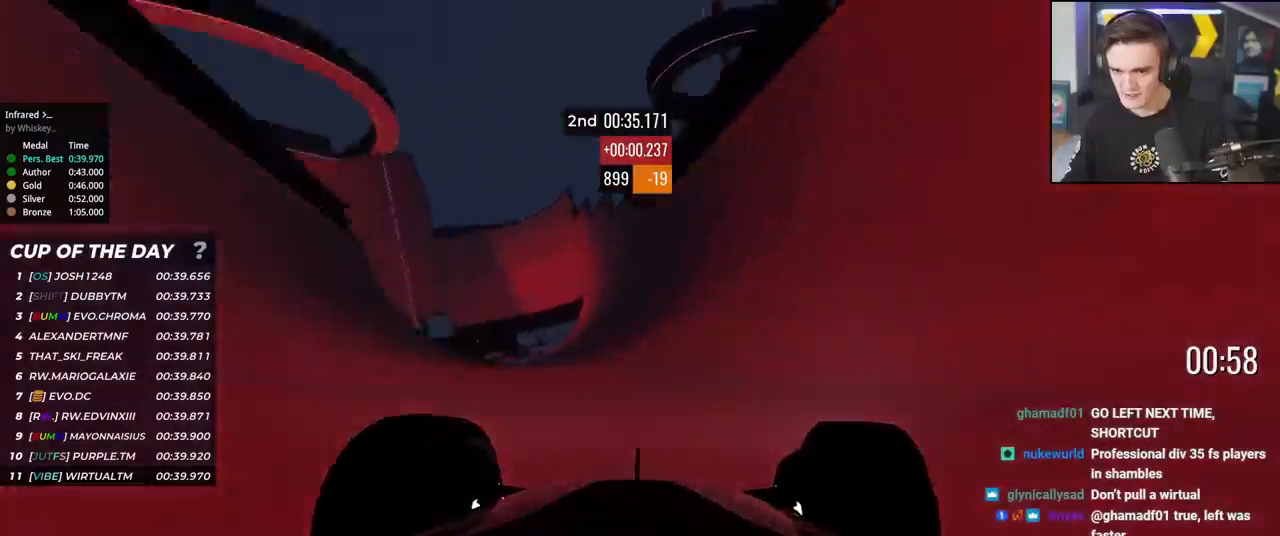
{"keys": ["up"], "events": [[417, "right", "down"], [467, "right", "up"]]}
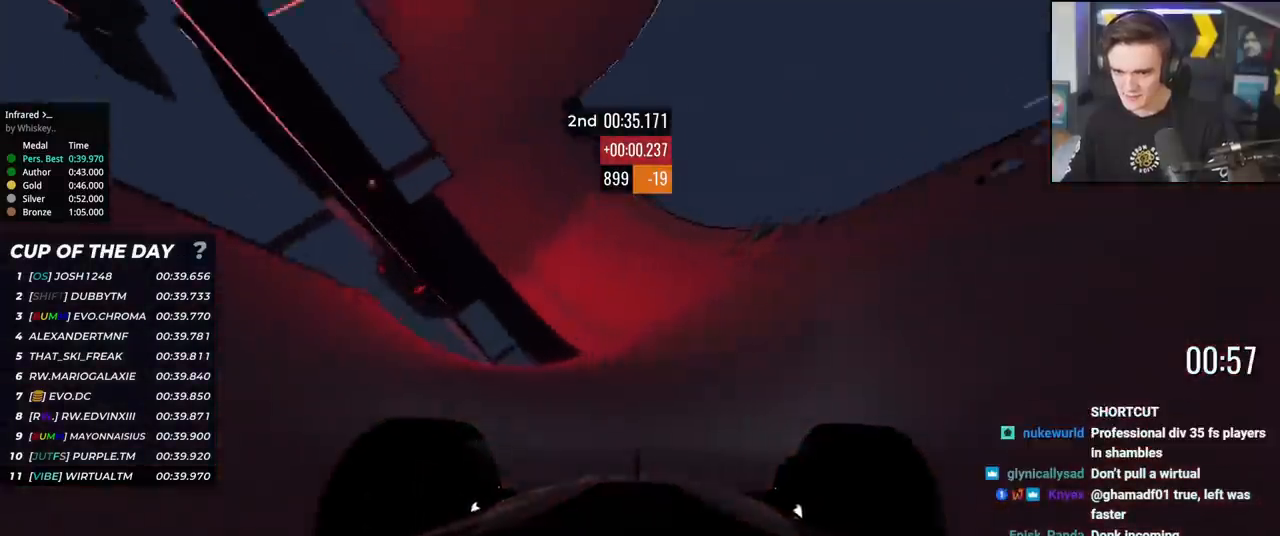
{"keys": ["up"], "events": [[150, "right", "down"], [300, "right", "up"], [333, "right", "down"], [483, "right", "up"]]}
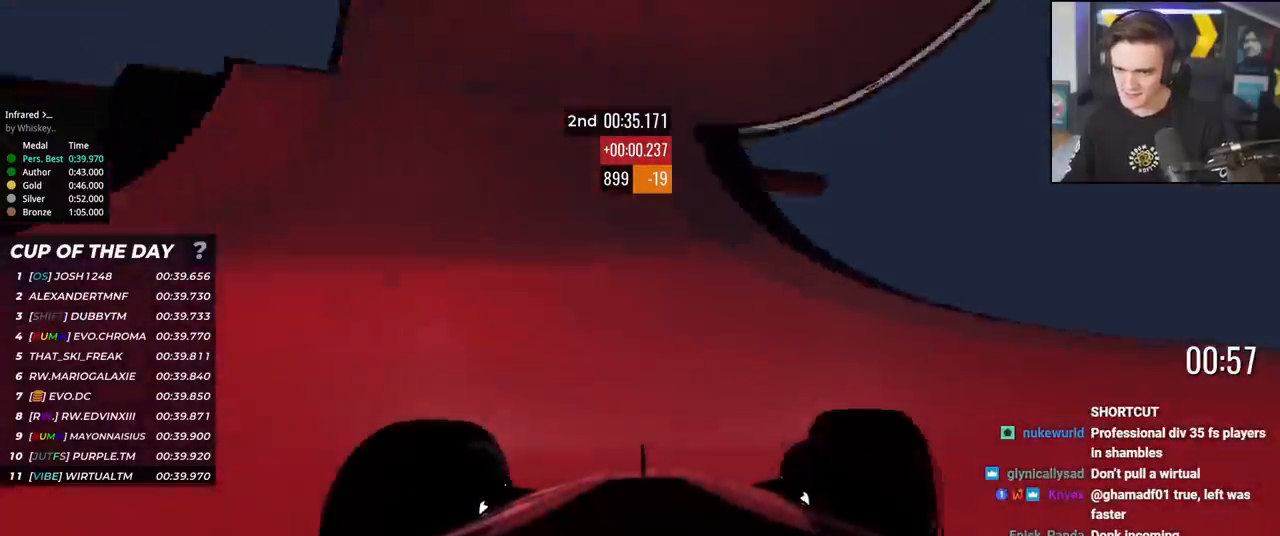
{"keys": ["right", "up"], "events": [[350, "right", "down"]]}
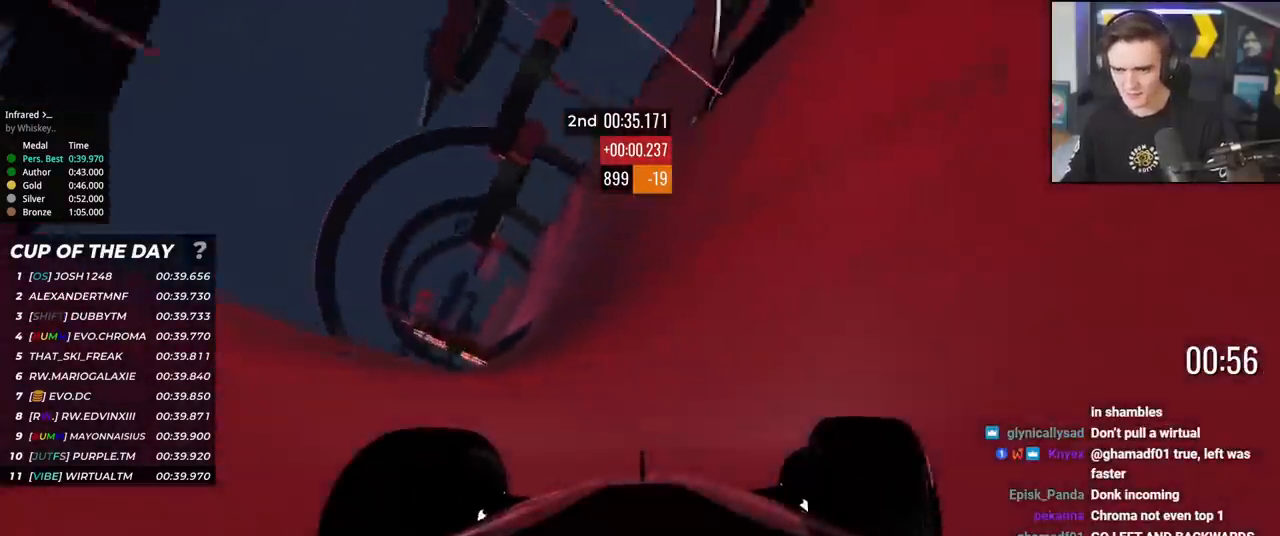
{"keys": ["up"], "events": [[50, "right", "up"], [133, "left", "down"], [233, "left", "up"], [417, "left", "down"], [467, "left", "up"]]}
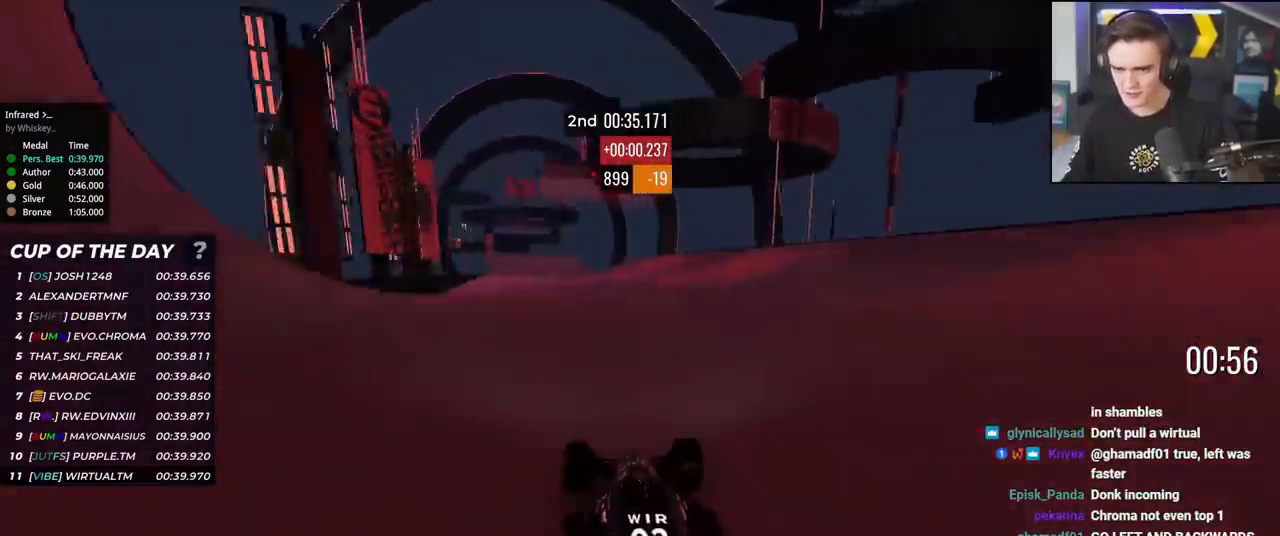
{"keys": ["up"], "events": [[300, "left", "down"], [350, "left", "up"], [434, "left", "down"], [484, "left", "up"]]}
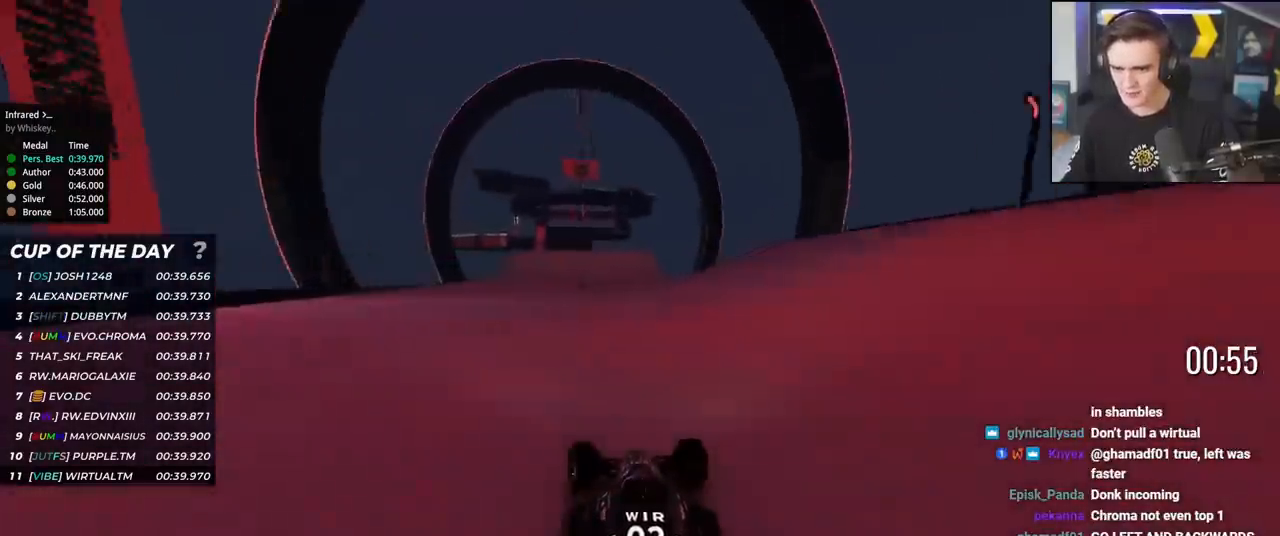
{"keys": ["right", "up"], "events": [[116, "left", "down"], [166, "left", "up"], [267, "left", "down"], [317, "left", "up"], [450, "right", "down"]]}
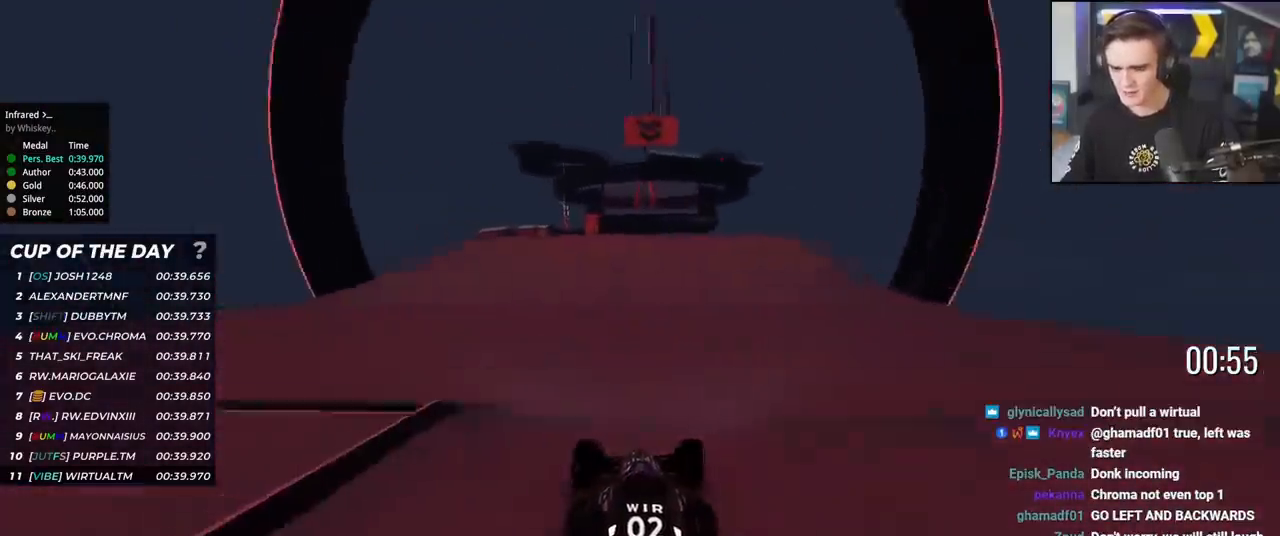
{"keys": ["up"], "events": [[50, "right", "up"]]}
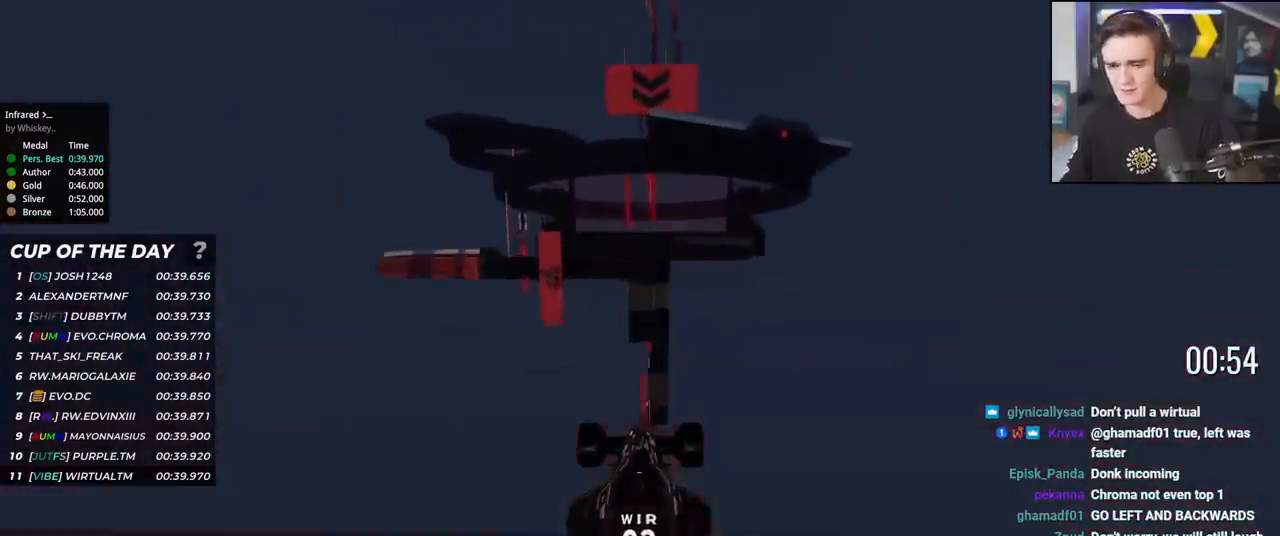
{"keys": ["up"], "events": []}
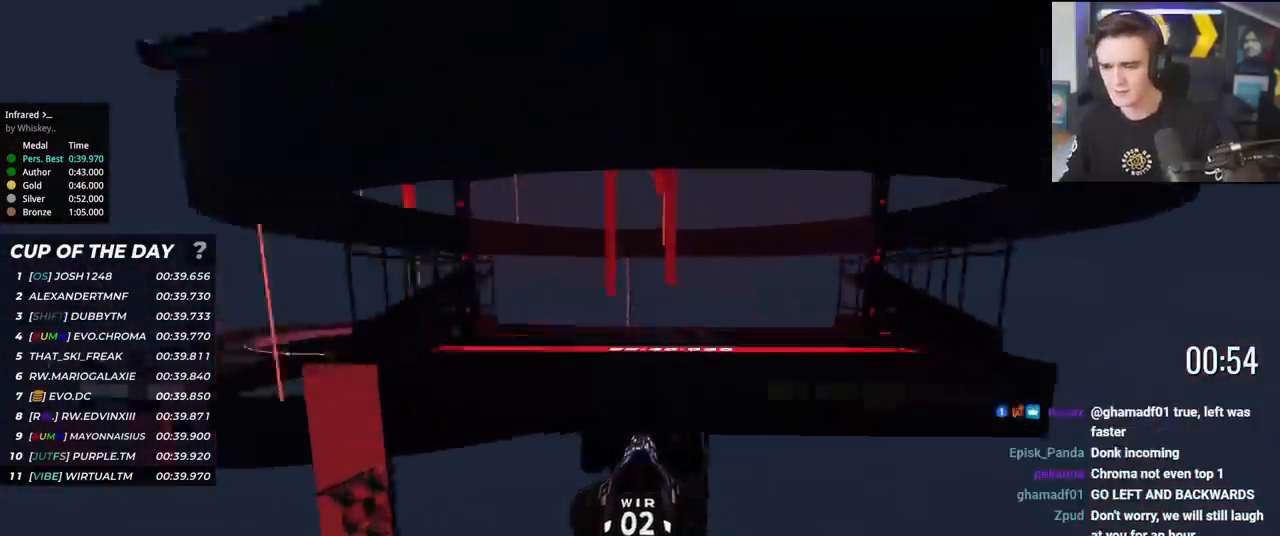
{"keys": [], "events": [[401, "up", "up"]]}
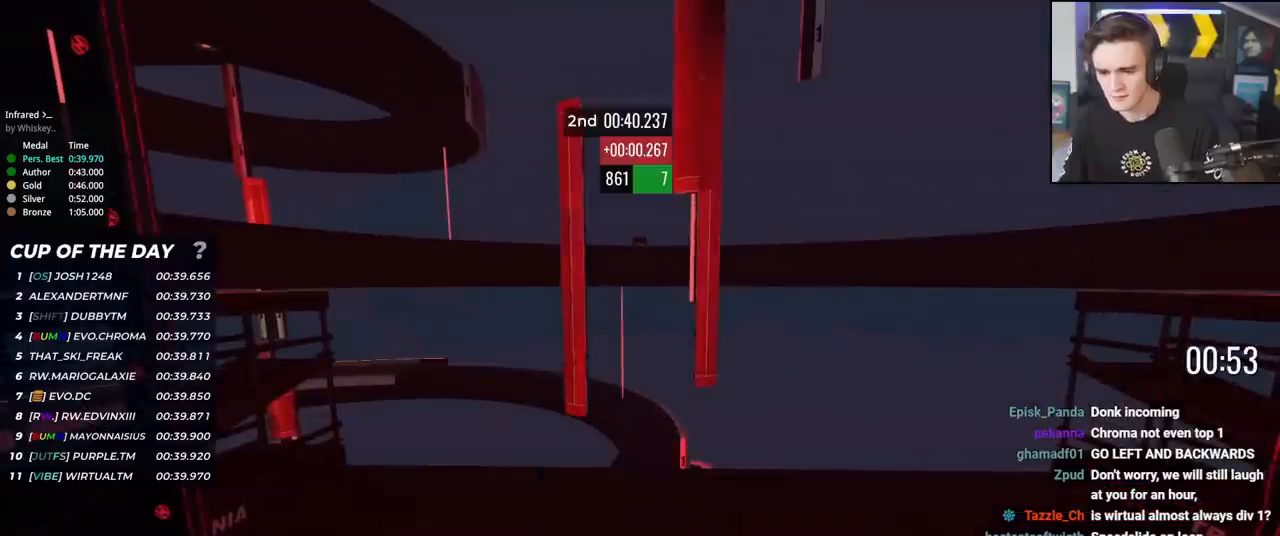
{"keys": ["up"], "events": [[283, "up", "down"]]}
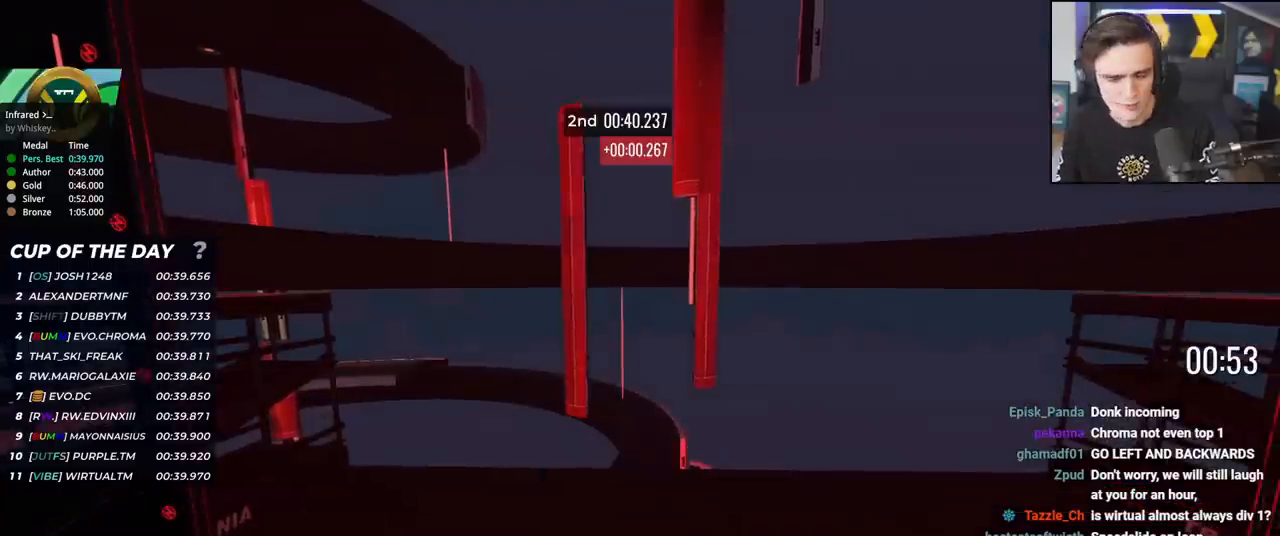
{"keys": ["up"], "events": []}
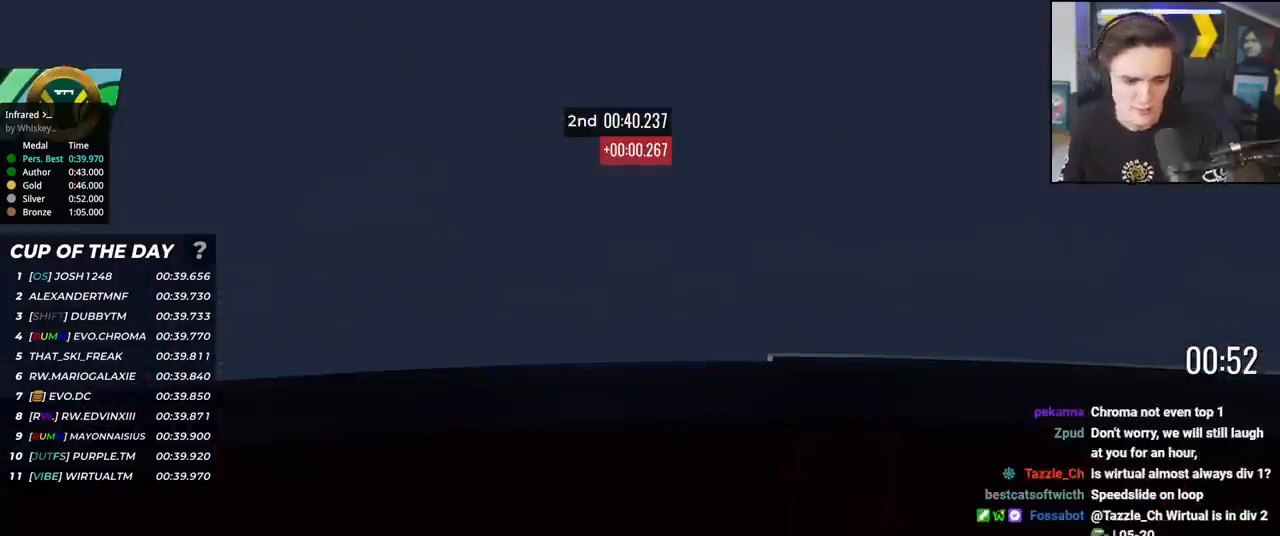
{"keys": ["up"], "events": []}
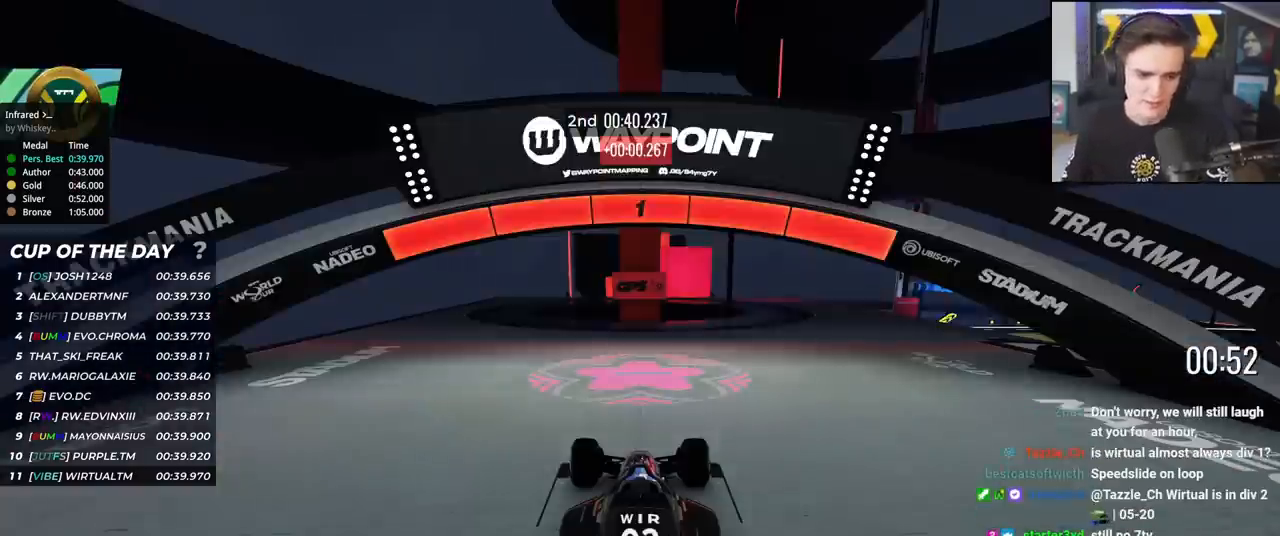
{"keys": ["up"], "events": []}
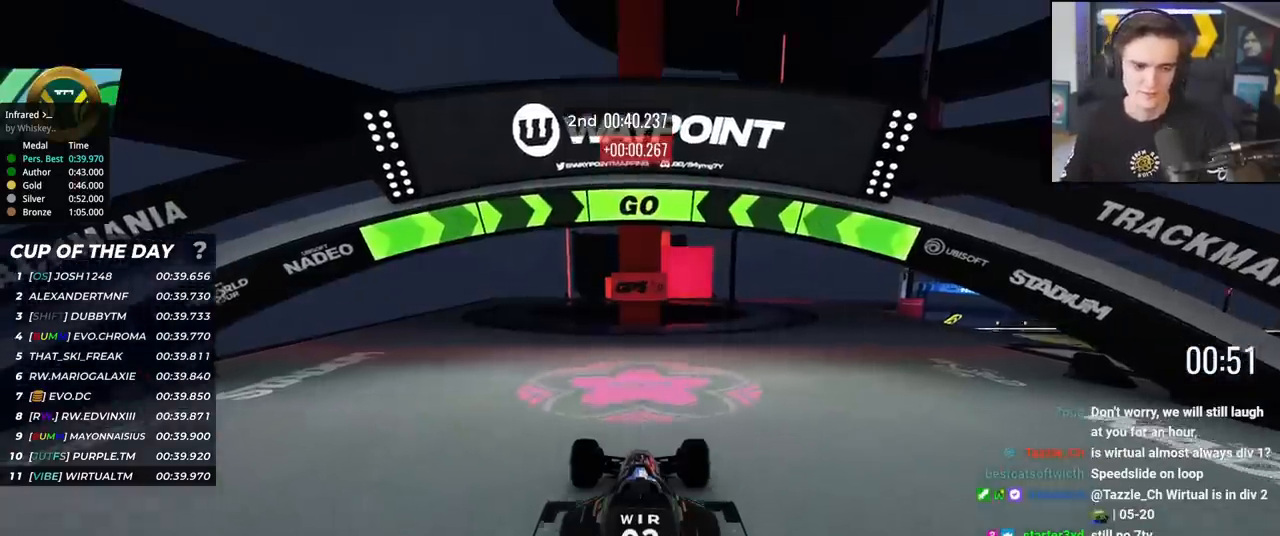
{"keys": ["up"], "events": [[100, "left", "down"], [150, "left", "up"], [250, "left", "down"], [300, "left", "up"], [433, "left", "down"], [483, "left", "up"]]}
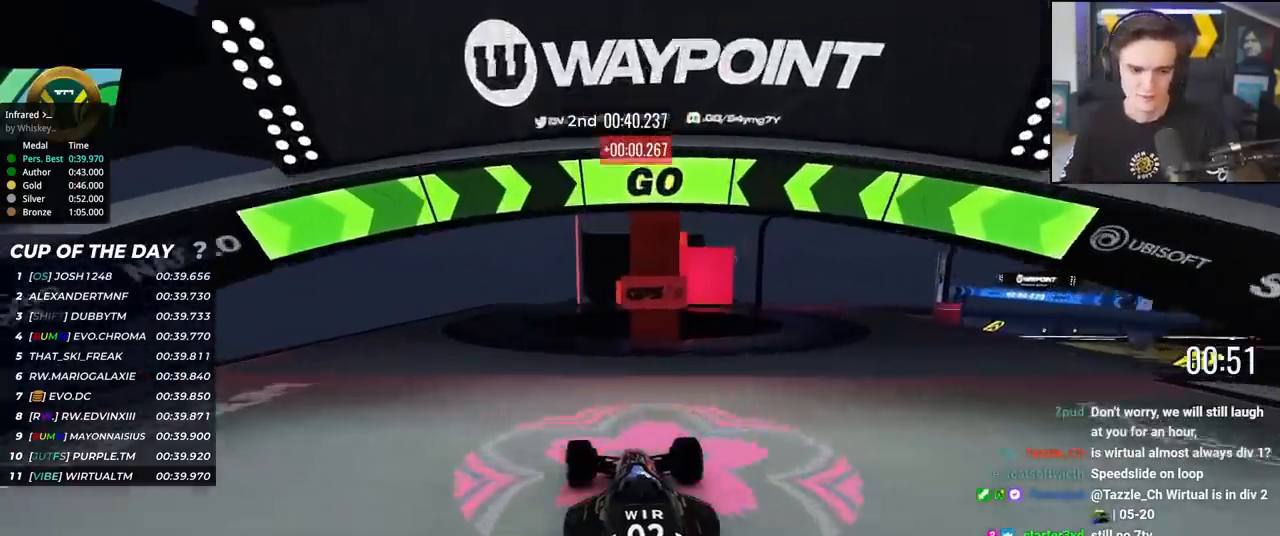
{"keys": ["up"], "events": []}
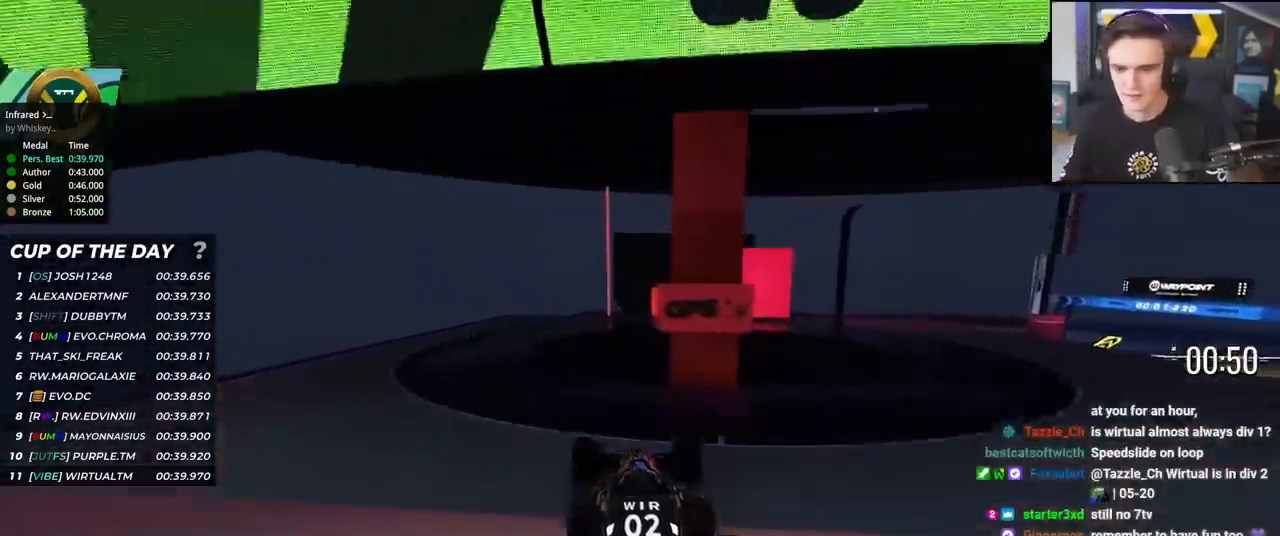
{"keys": ["up"], "events": []}
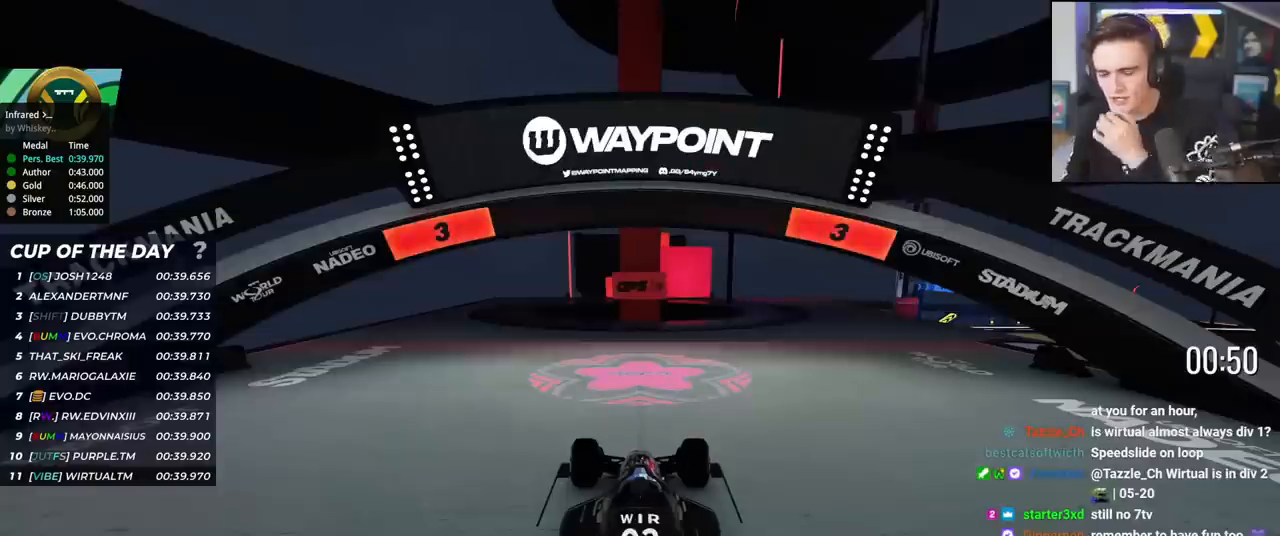
{"keys": ["up"], "events": []}
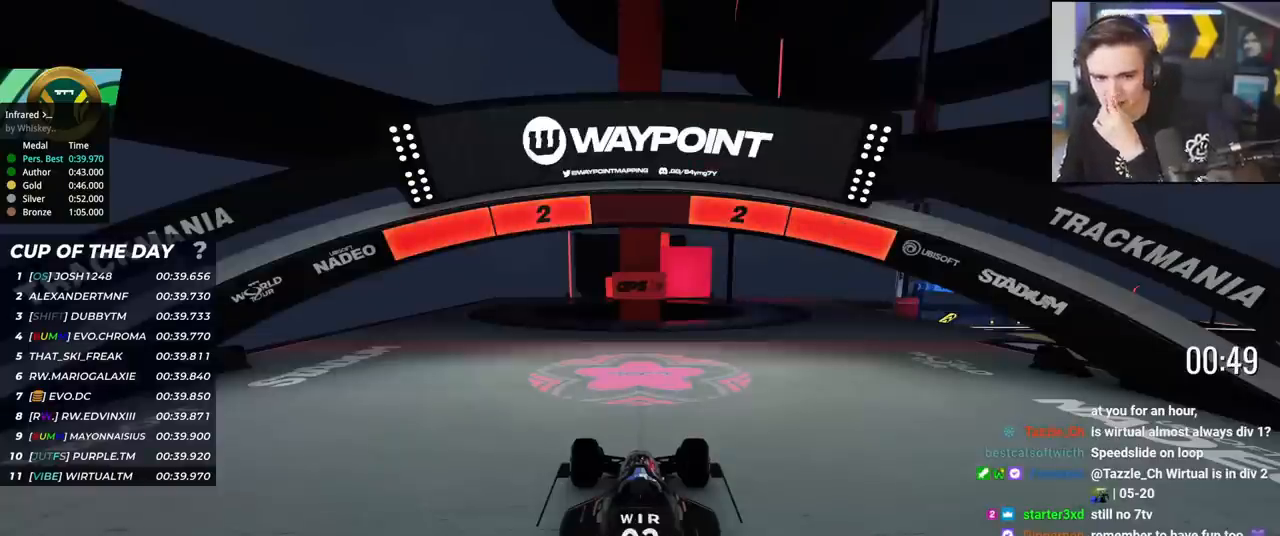
{"keys": ["up"], "events": []}
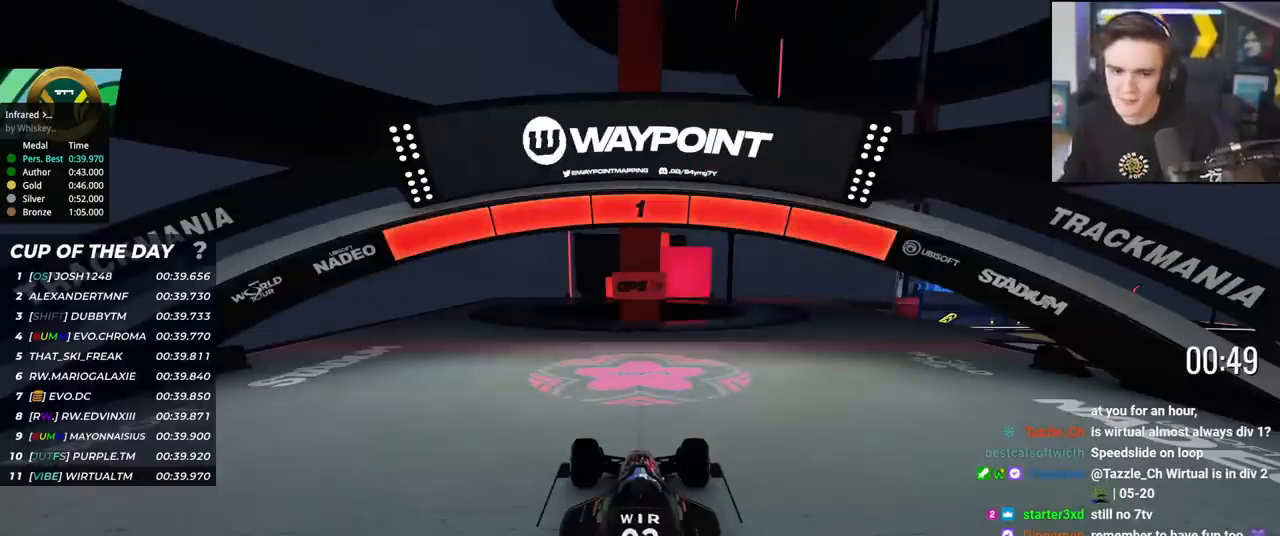
{"keys": ["right", "up"], "events": [[467, "right", "down"]]}
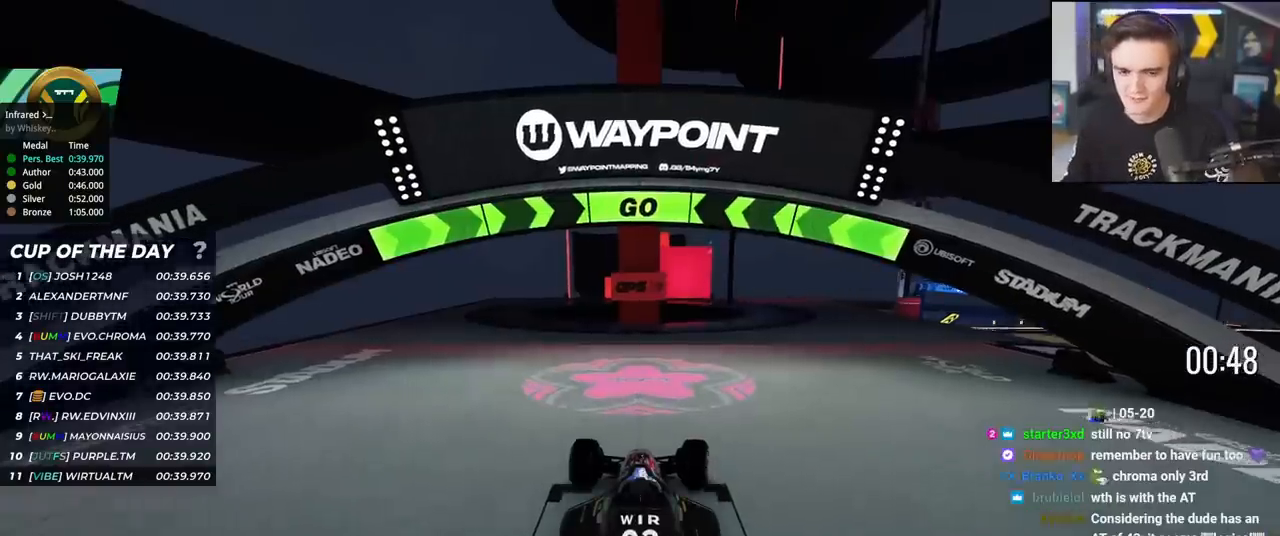
{"keys": ["right", "up"], "events": []}
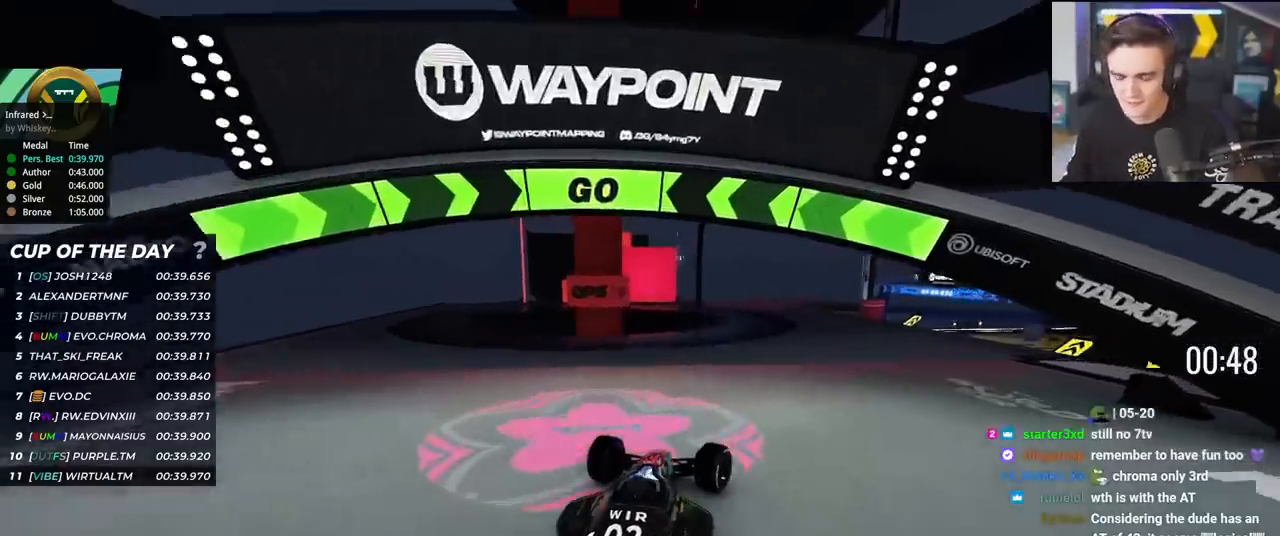
{"keys": ["up"], "events": [[484, "right", "up"]]}
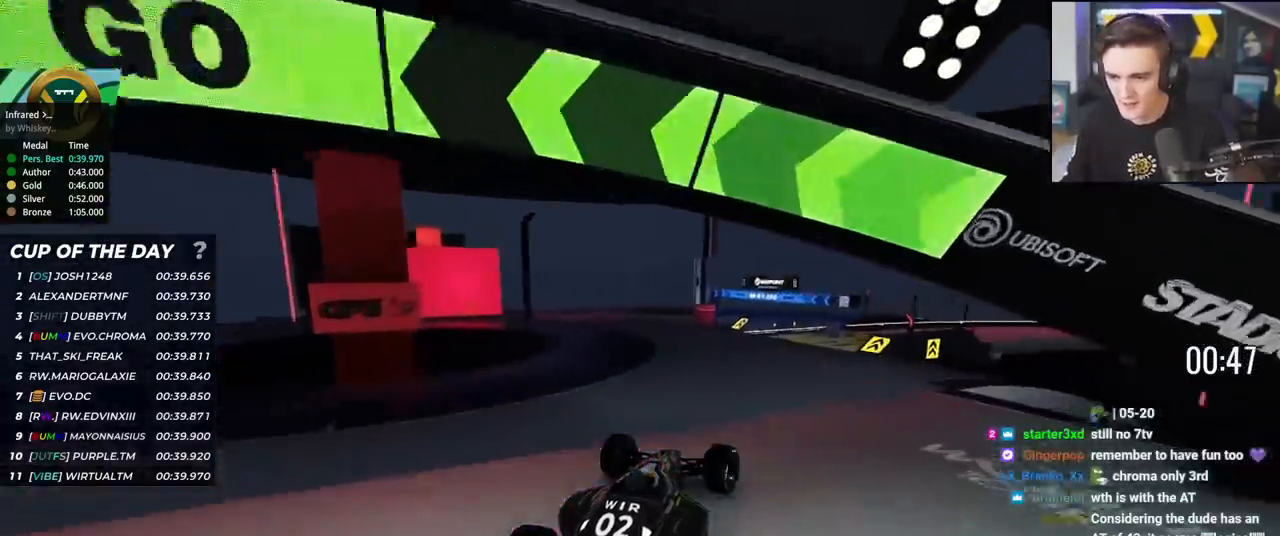
{"keys": ["up"], "events": [[400, "left", "down"], [500, "left", "up"]]}